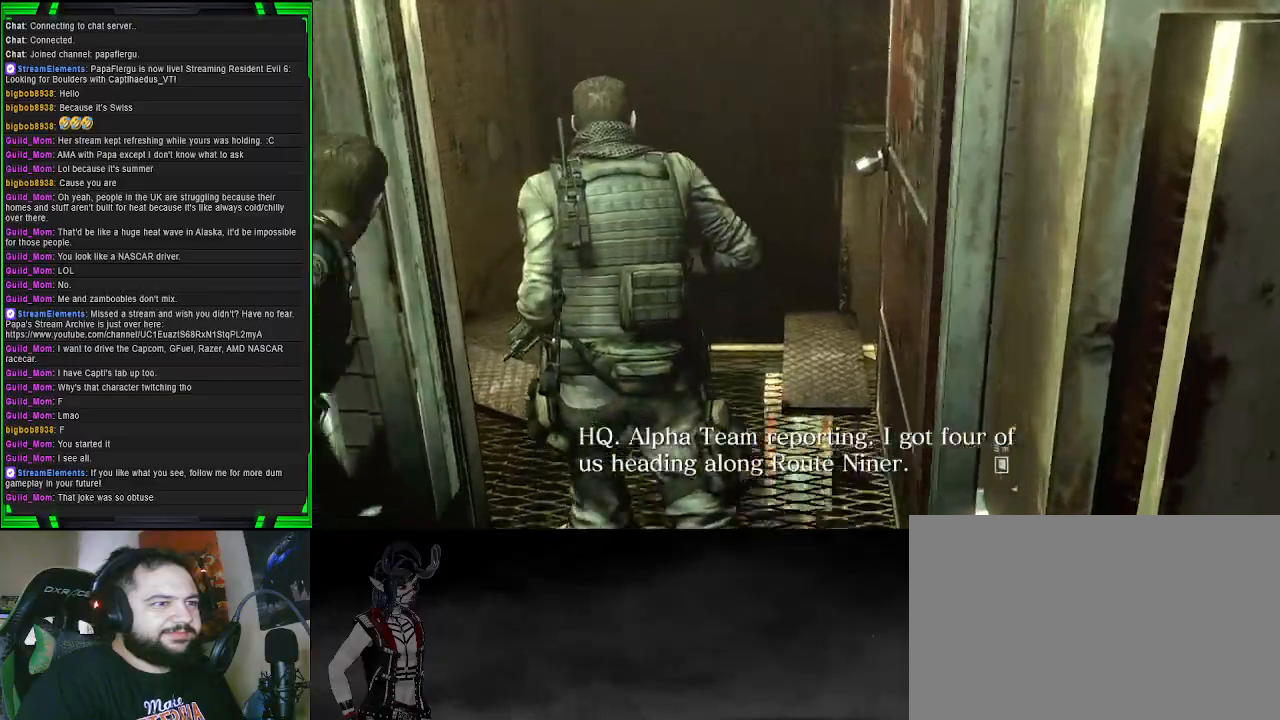
Gameplay with a controller (PlayStation layout); each line is a JSON object with the inputs held at the frame after it. "events" lists button and stick changes between this image and that frame as [ms after this image, input, new state], when the widget could be followed in between.
{"buttons": [], "left_stick": "up", "right_stick": "down", "events": [[17, "right_stick", "down"]]}
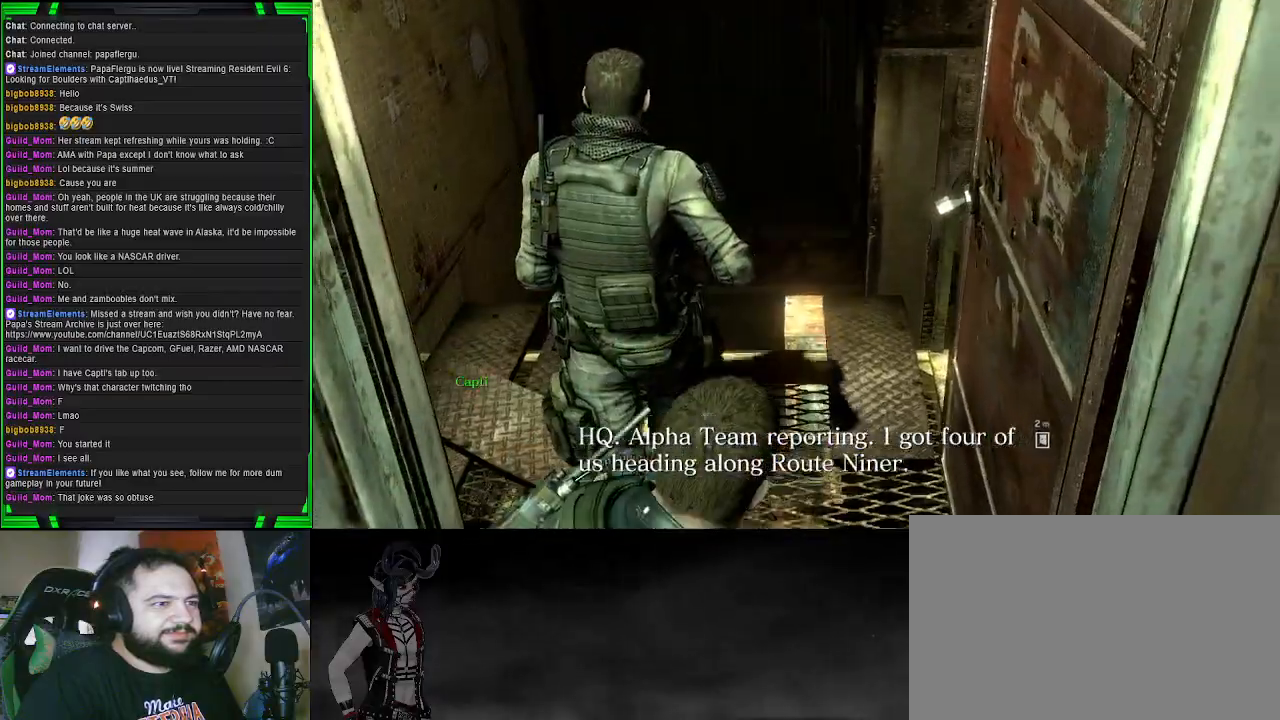
{"buttons": [], "left_stick": "up", "right_stick": "right", "events": [[83, "right_stick", "center"], [250, "right_stick", "right"]]}
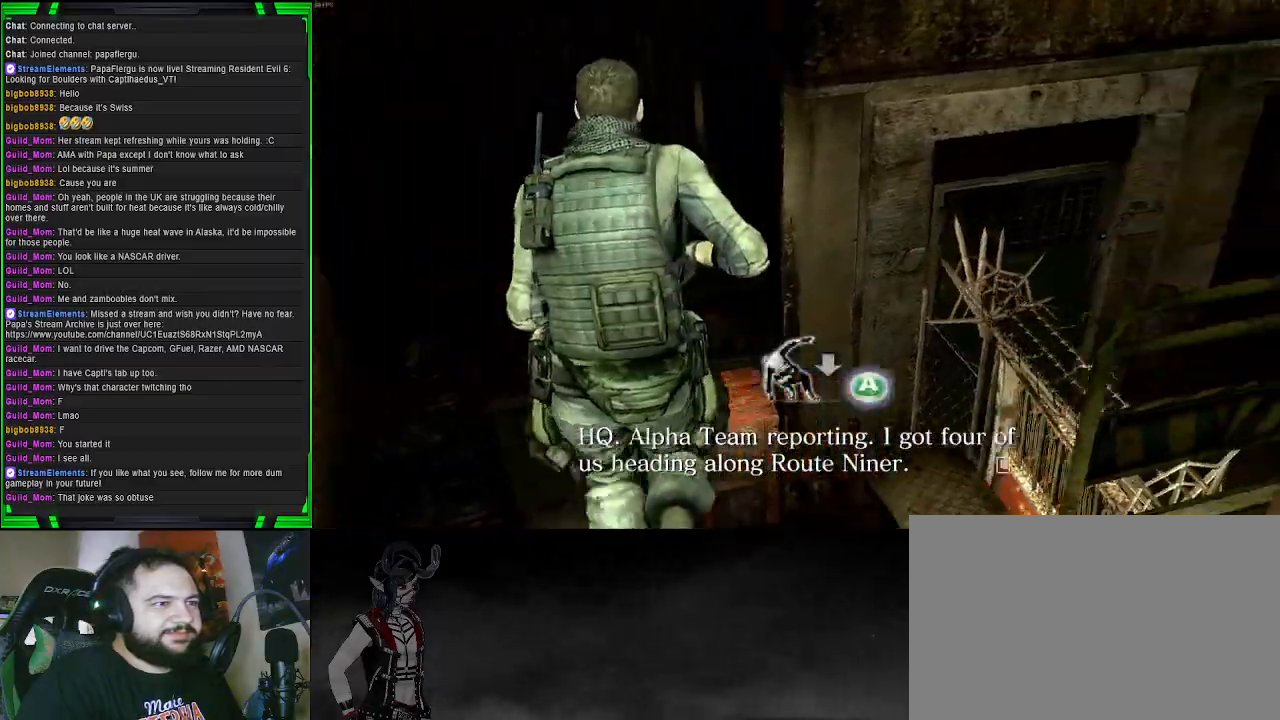
{"buttons": [], "left_stick": "up-left", "right_stick": "center", "events": [[117, "left_stick", "up-left"], [283, "right_stick", "center"], [383, "CROSS", "down"], [500, "CROSS", "up"]]}
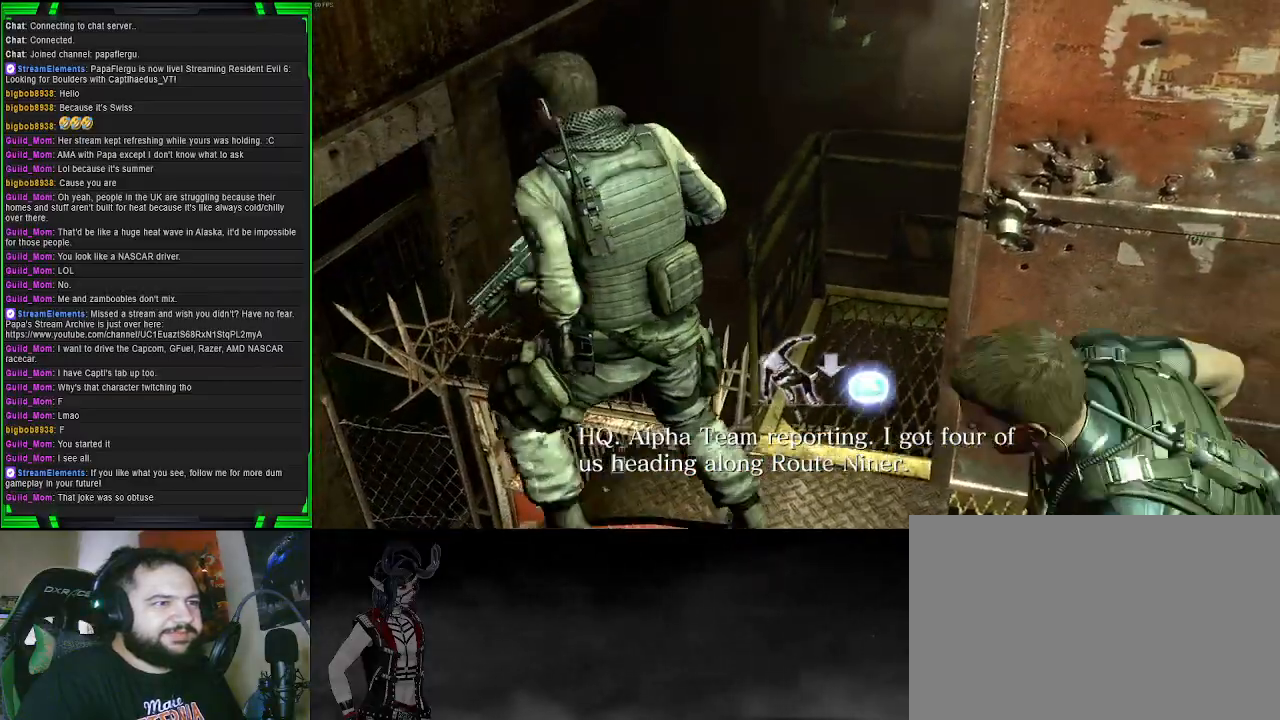
{"buttons": [], "left_stick": "center", "right_stick": "center", "events": [[17, "left_stick", "left"], [367, "left_stick", "center"]]}
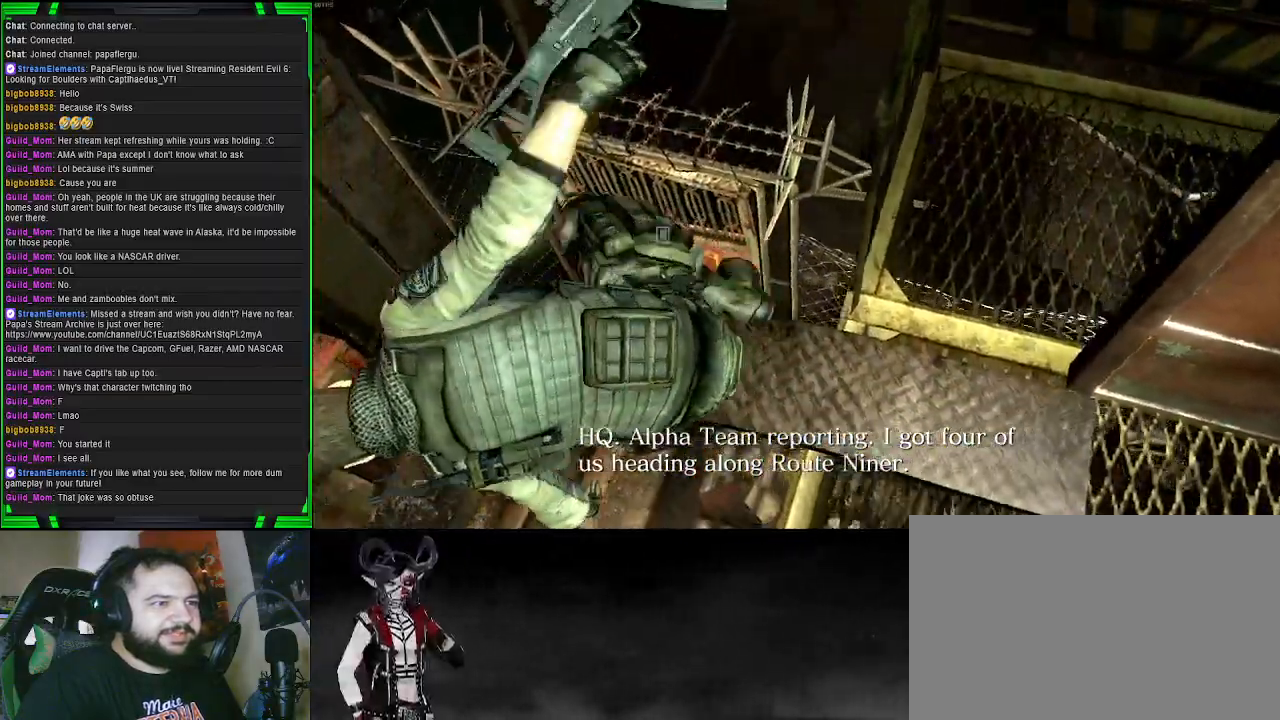
{"buttons": [], "left_stick": "center", "right_stick": "up-left", "events": [[217, "right_stick", "up"], [400, "right_stick", "up-left"]]}
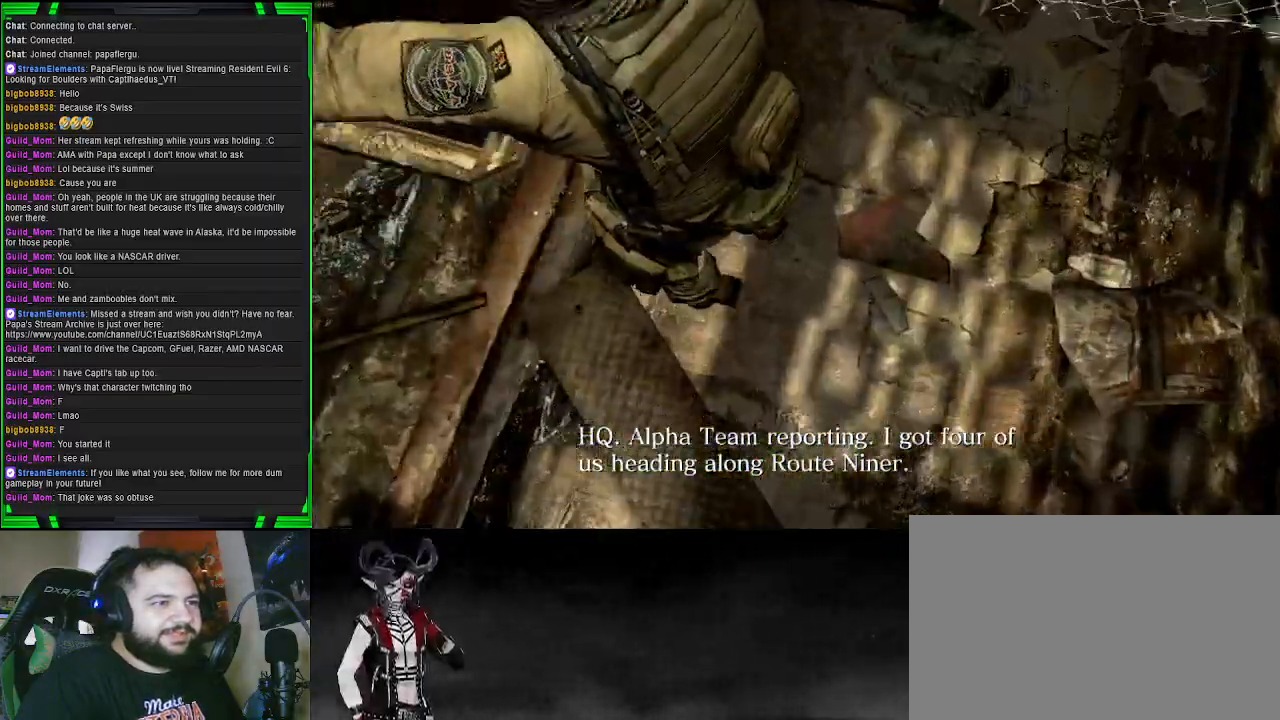
{"buttons": [], "left_stick": "up-left", "right_stick": "center", "events": [[350, "left_stick", "up-left"], [433, "right_stick", "center"]]}
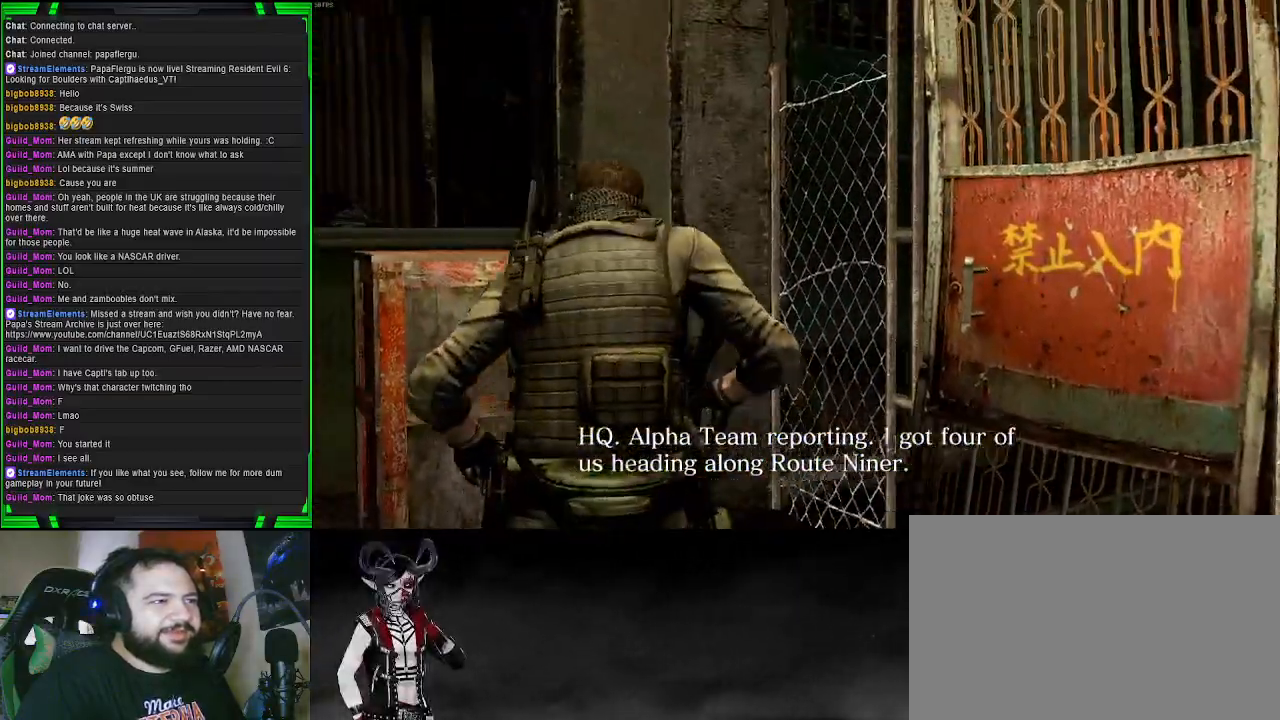
{"buttons": [], "left_stick": "up-left", "right_stick": "down-left", "events": [[83, "right_stick", "down-left"]]}
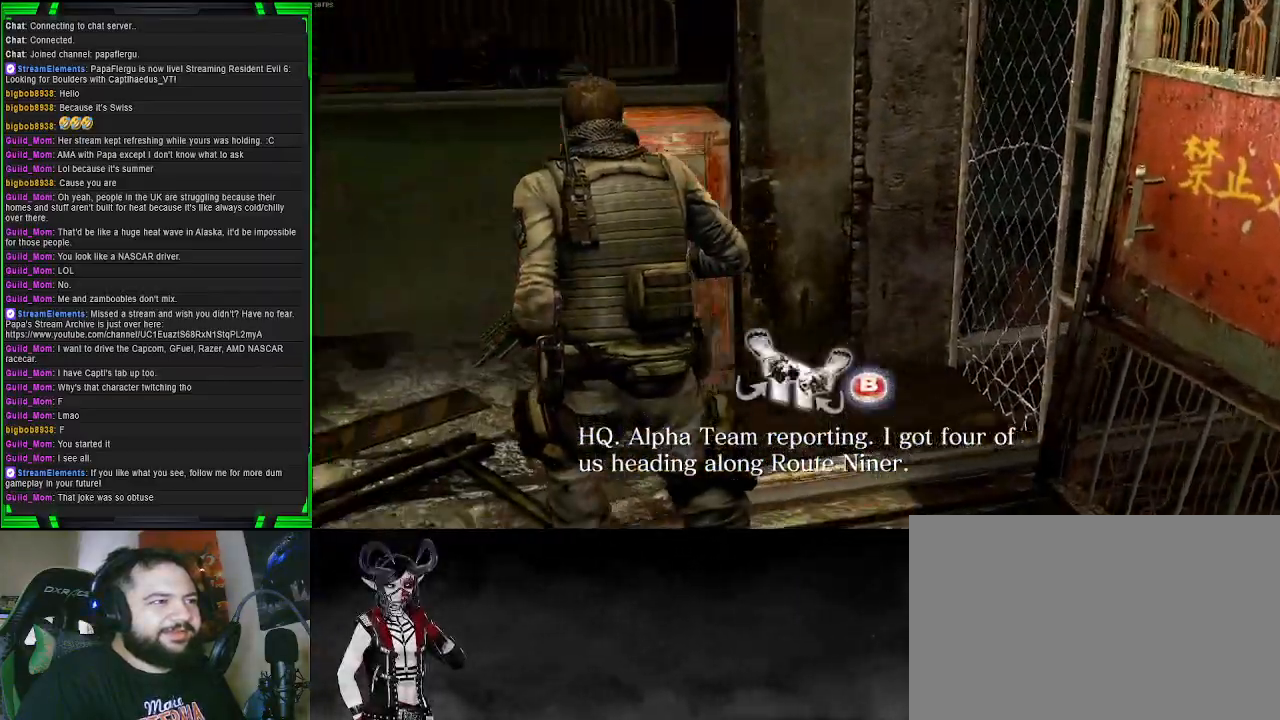
{"buttons": [], "left_stick": "center", "right_stick": "center", "events": [[17, "right_stick", "center"], [50, "left_stick", "up"], [217, "left_stick", "center"]]}
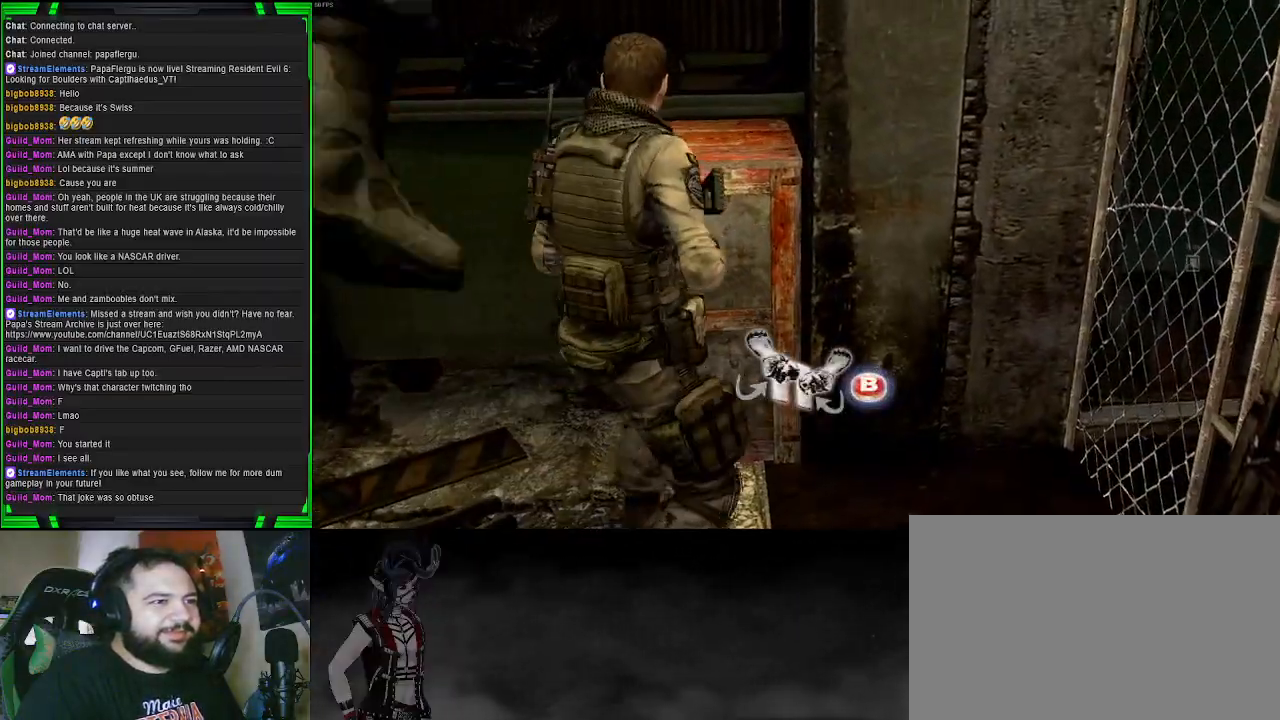
{"buttons": [], "left_stick": "center", "right_stick": "center", "events": []}
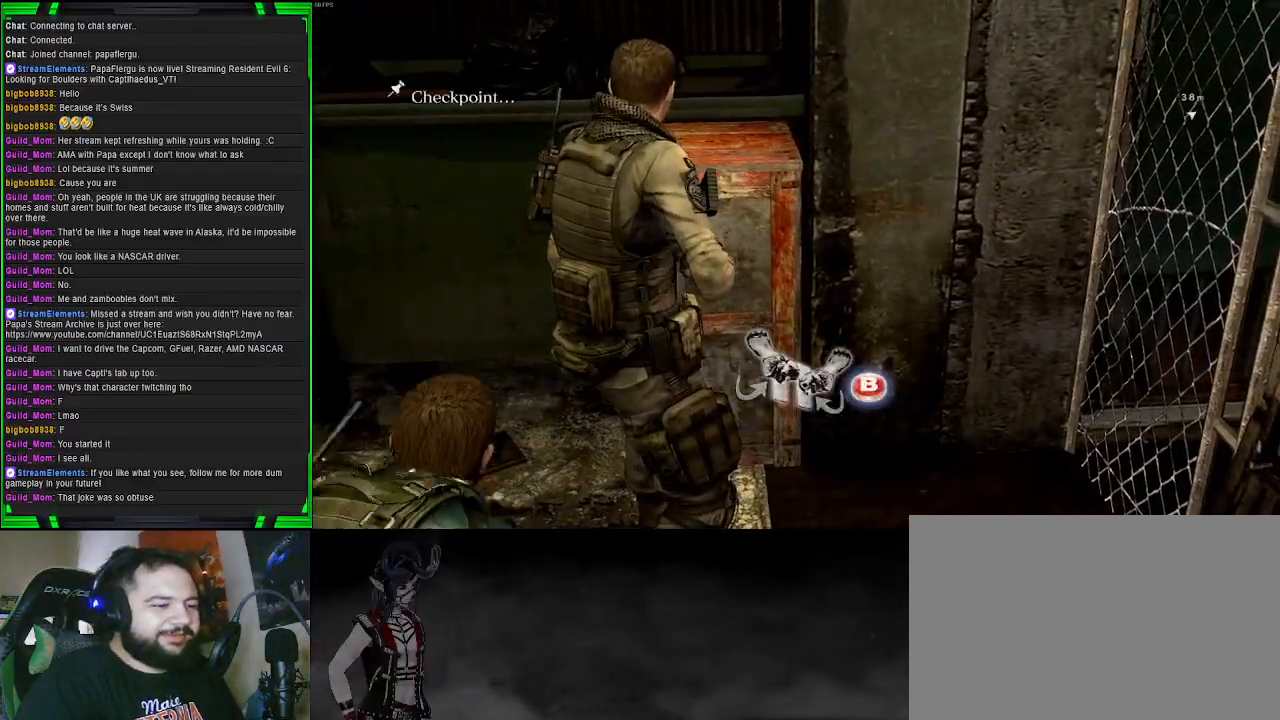
{"buttons": ["R2"], "left_stick": "up", "right_stick": "center", "events": [[150, "left_stick", "up"], [400, "R2", "down"]]}
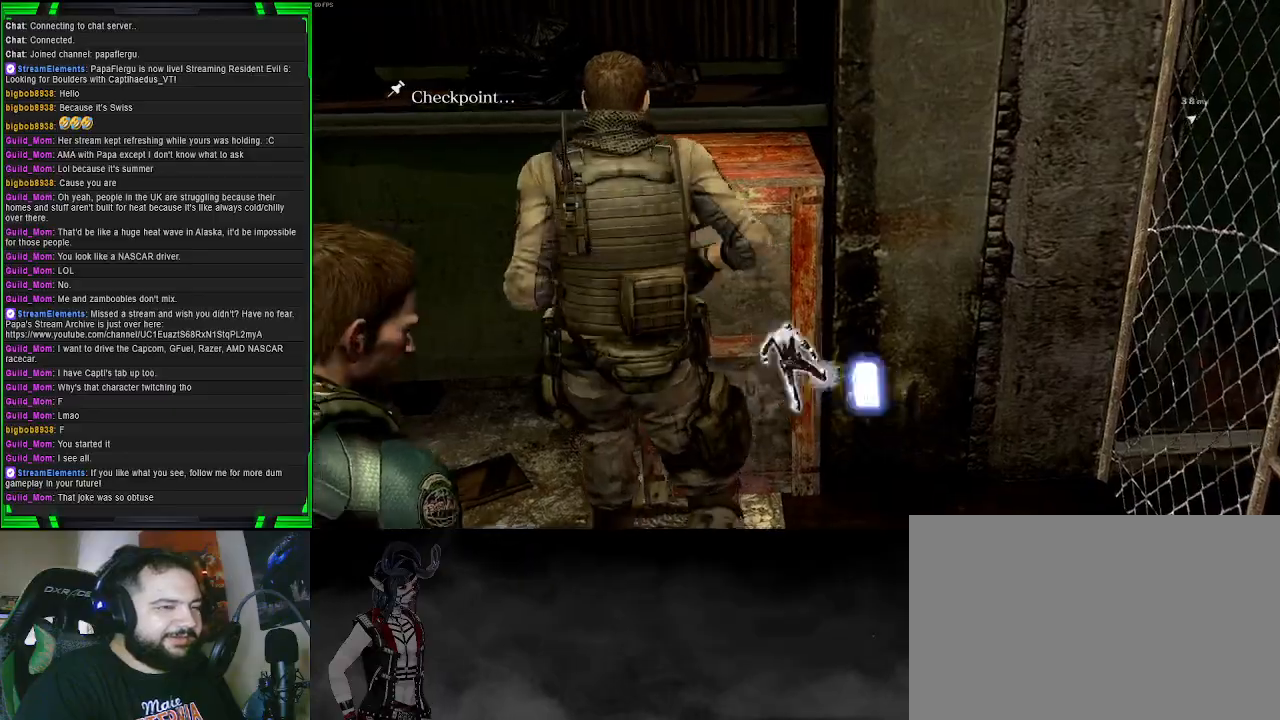
{"buttons": [], "left_stick": "center", "right_stick": "center", "events": [[83, "R2", "up"], [267, "left_stick", "center"]]}
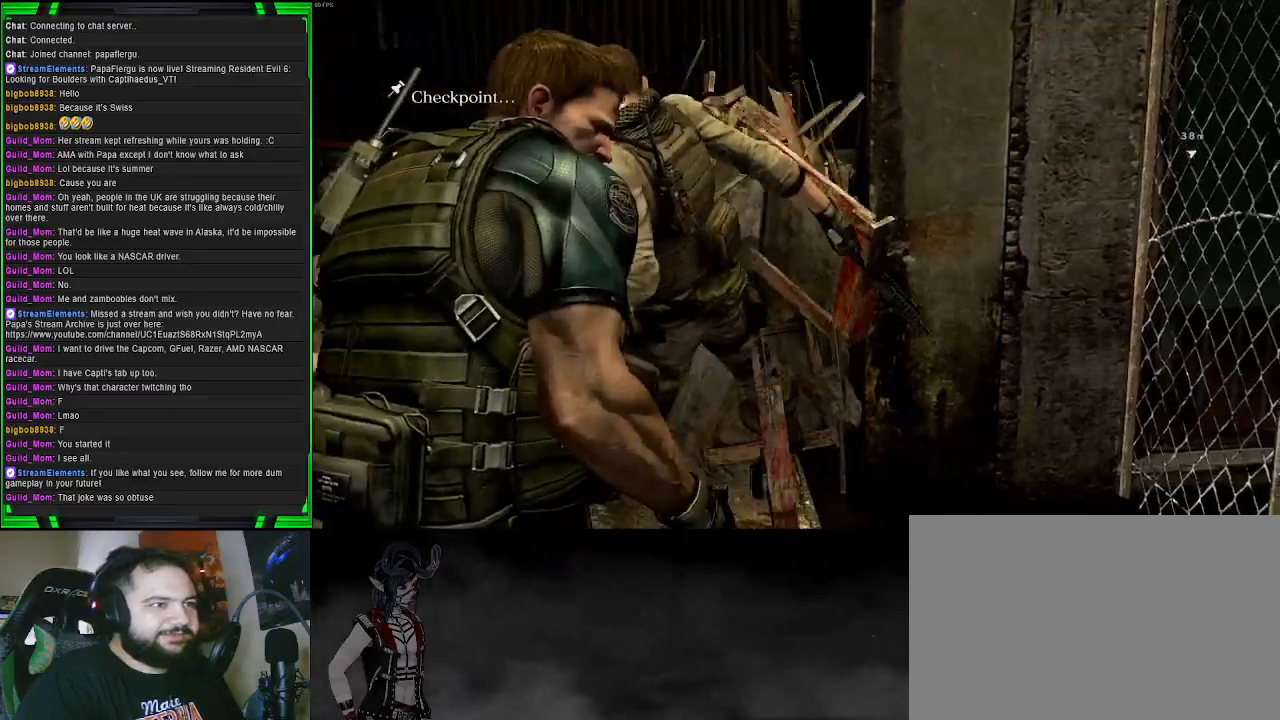
{"buttons": [], "left_stick": "up-left", "right_stick": "center", "events": [[317, "left_stick", "up"], [467, "left_stick", "up-left"]]}
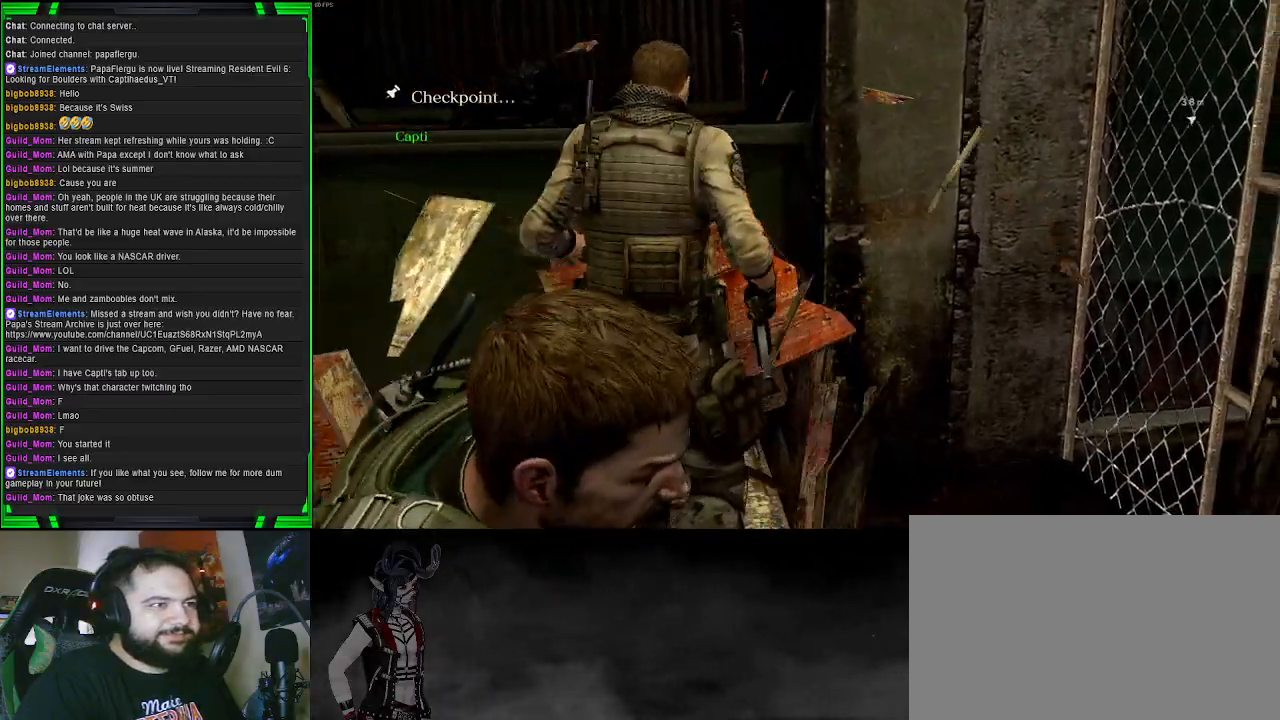
{"buttons": ["SQUARE"], "left_stick": "up-left", "right_stick": "center", "events": [[467, "SQUARE", "down"]]}
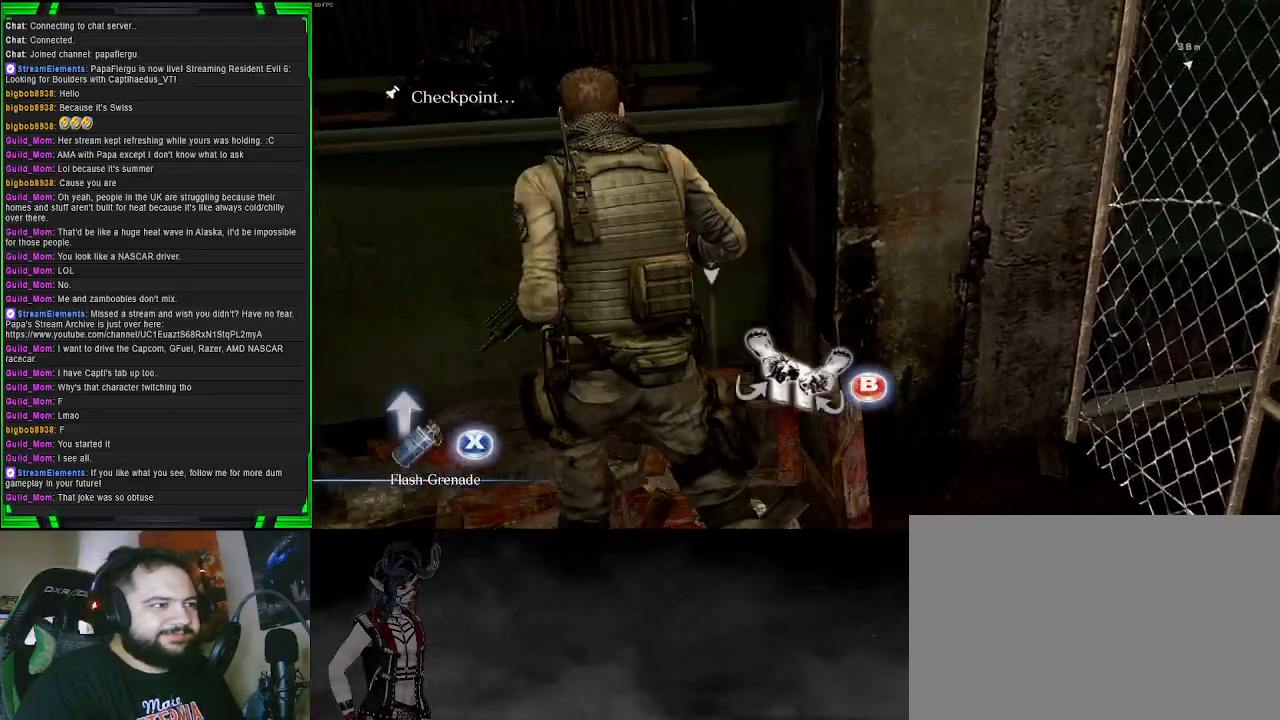
{"buttons": [], "left_stick": "left", "right_stick": "up-left", "events": [[50, "SQUARE", "up"], [283, "left_stick", "left"], [333, "right_stick", "up-left"]]}
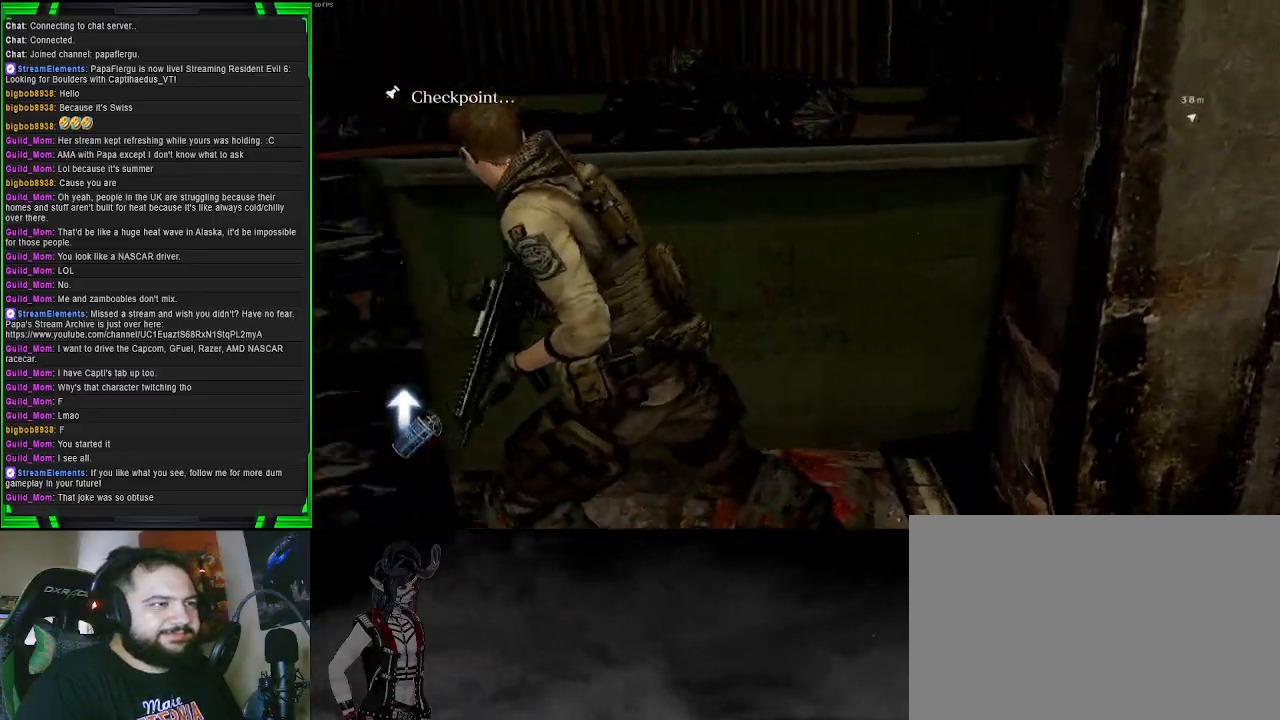
{"buttons": [], "left_stick": "down-left", "right_stick": "up-left", "events": [[383, "left_stick", "down-left"]]}
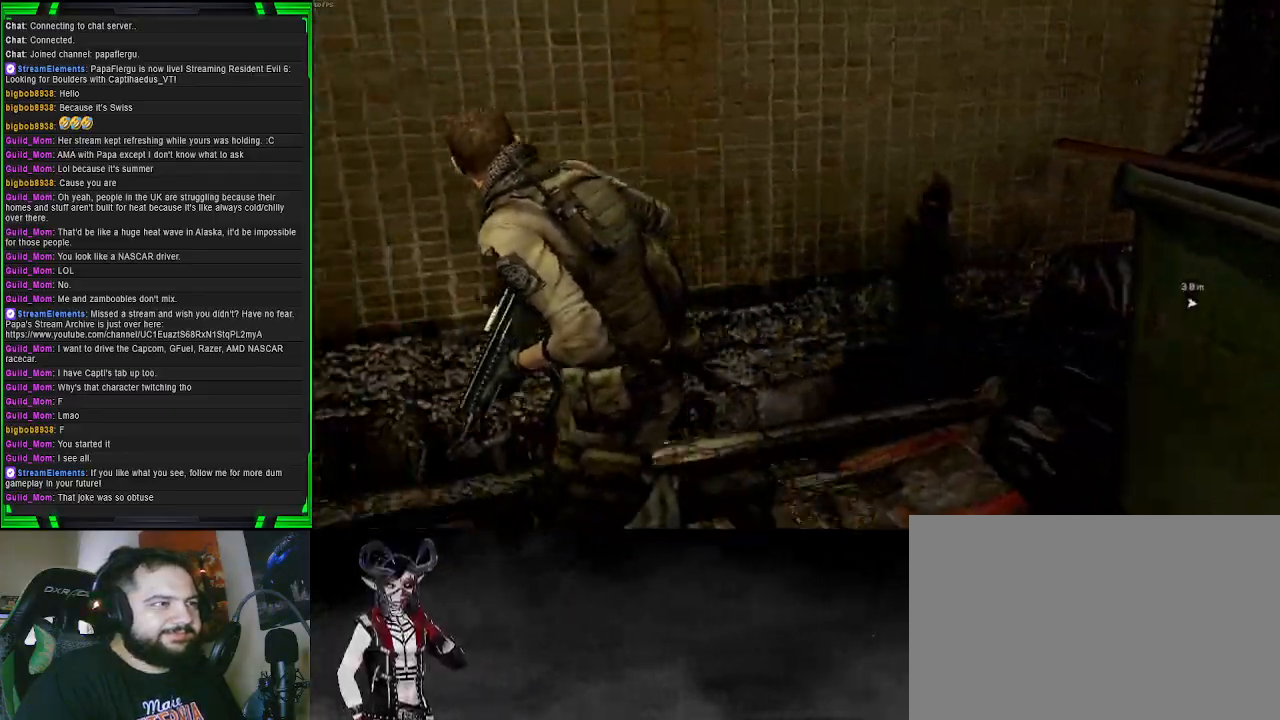
{"buttons": [], "left_stick": "center", "right_stick": "up-left", "events": [[300, "left_stick", "center"]]}
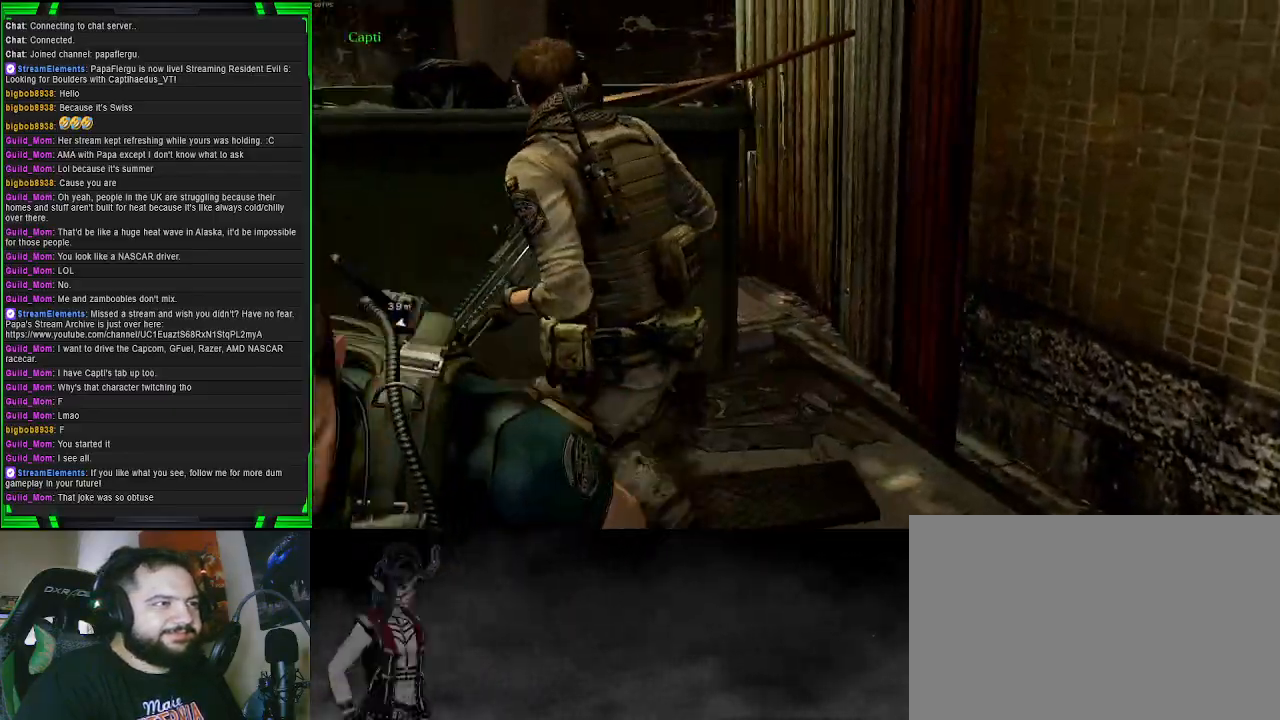
{"buttons": [], "left_stick": "left", "right_stick": "left", "events": [[100, "left_stick", "left"], [117, "right_stick", "center"], [167, "left_stick", "up-left"], [350, "right_stick", "left"], [483, "left_stick", "left"]]}
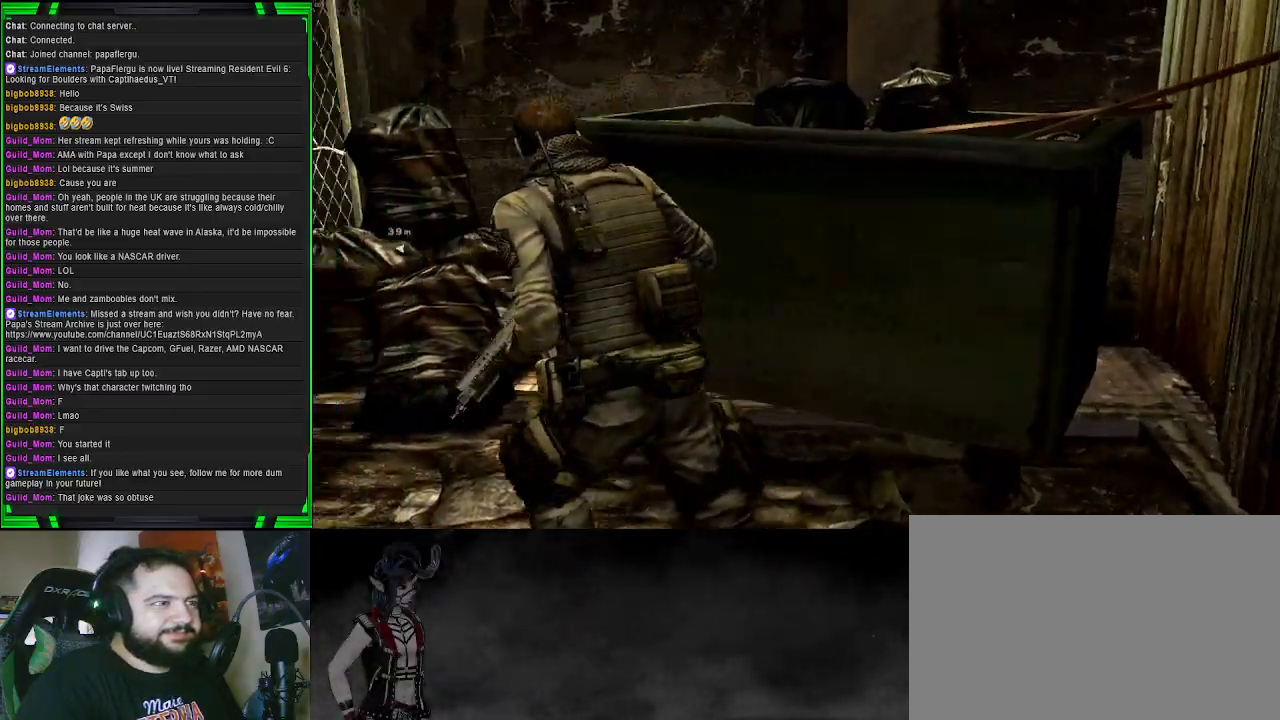
{"buttons": [], "left_stick": "center", "right_stick": "center", "events": [[350, "right_stick", "center"], [383, "left_stick", "center"]]}
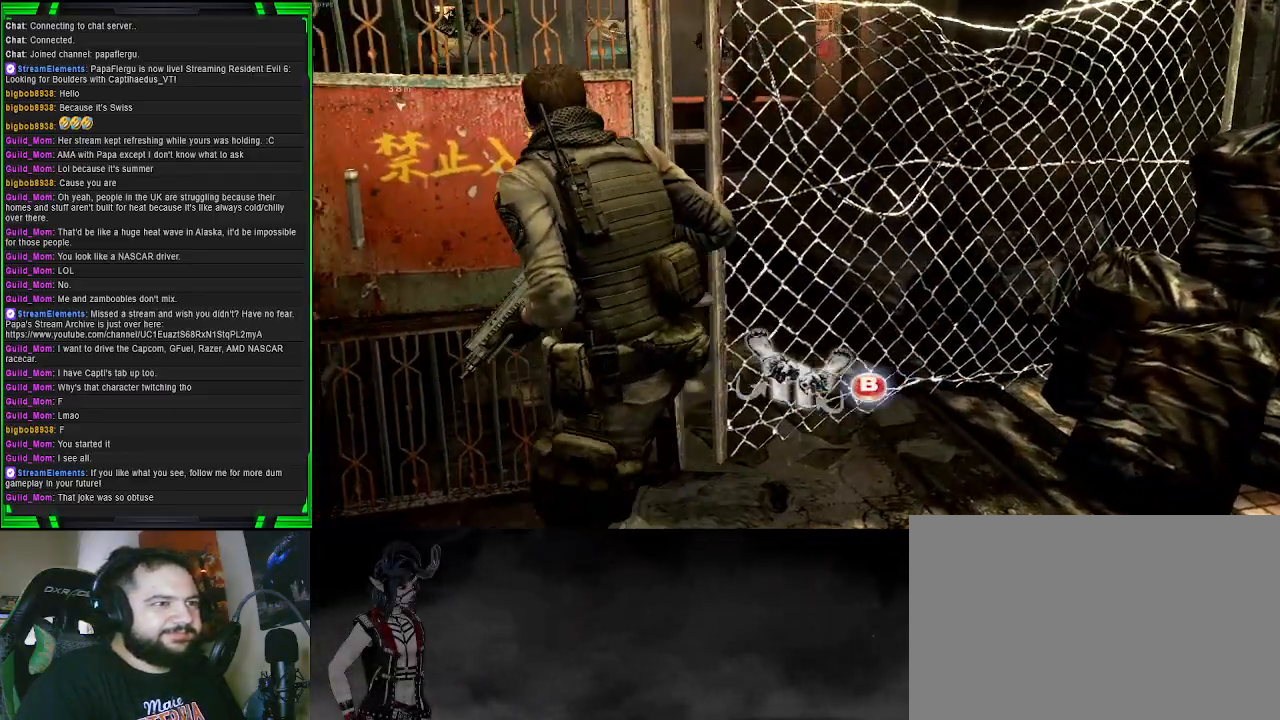
{"buttons": [], "left_stick": "center", "right_stick": "center", "events": [[100, "CIRCLE", "down"], [183, "CIRCLE", "up"]]}
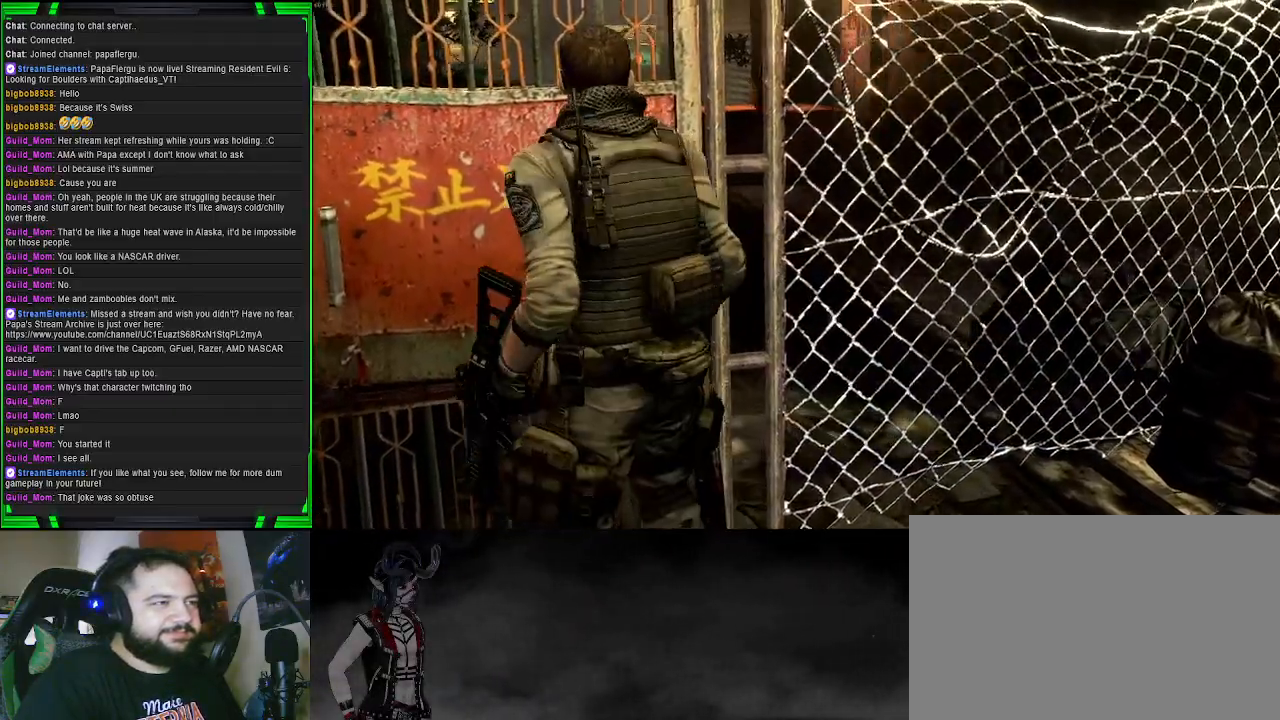
{"buttons": [], "left_stick": "center", "right_stick": "center", "events": []}
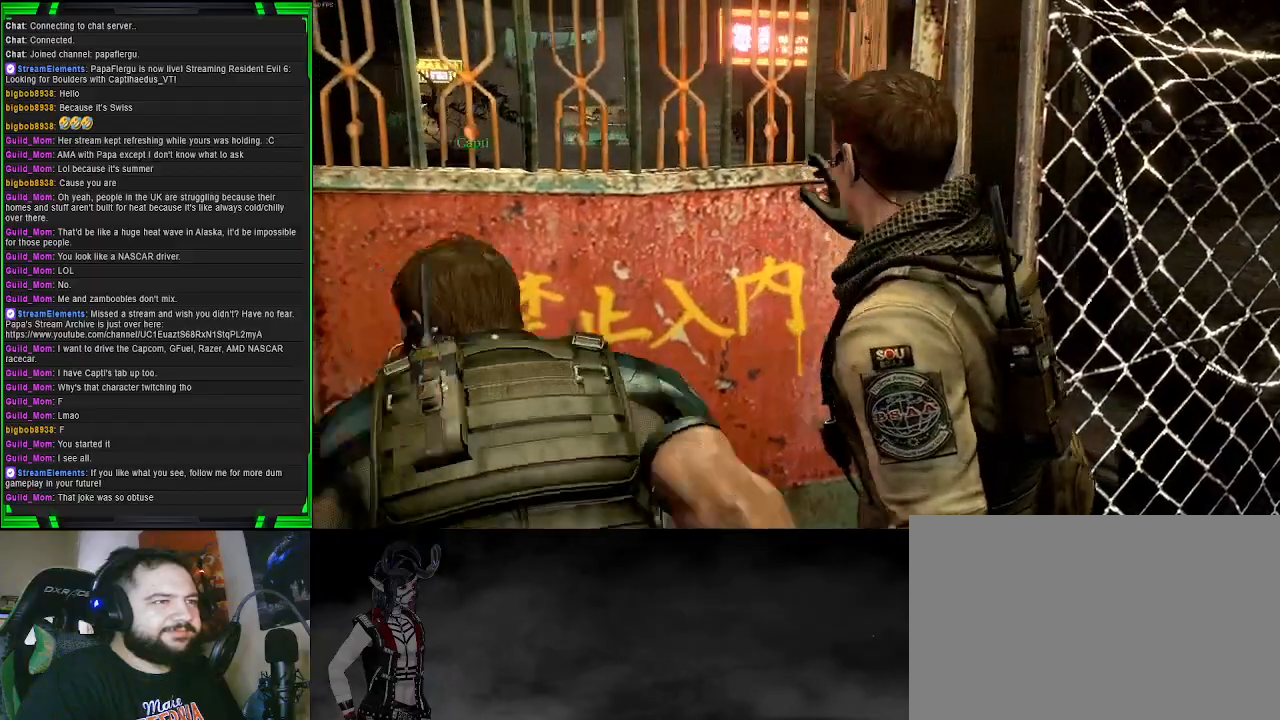
{"buttons": [], "left_stick": "center", "right_stick": "center", "events": [[17, "CIRCLE", "down"], [83, "CIRCLE", "up"]]}
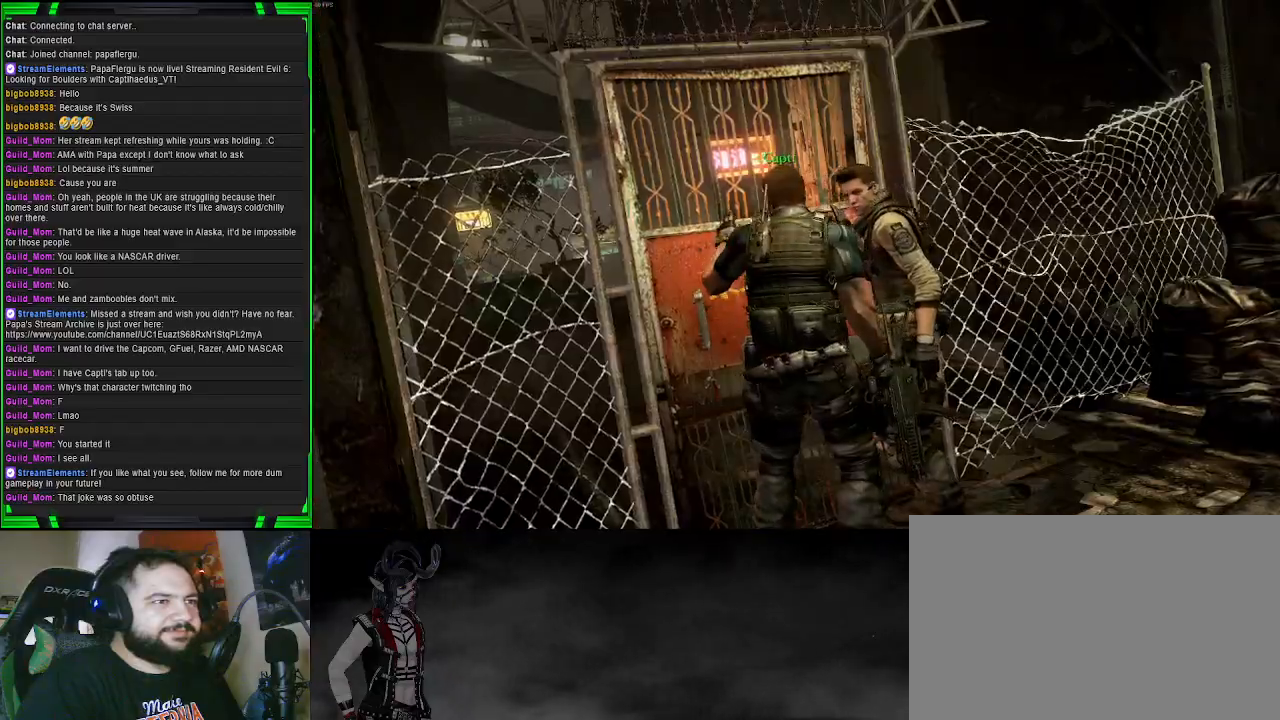
{"buttons": [], "left_stick": "center", "right_stick": "center", "events": [[83, "CIRCLE", "down"], [183, "CIRCLE", "up"]]}
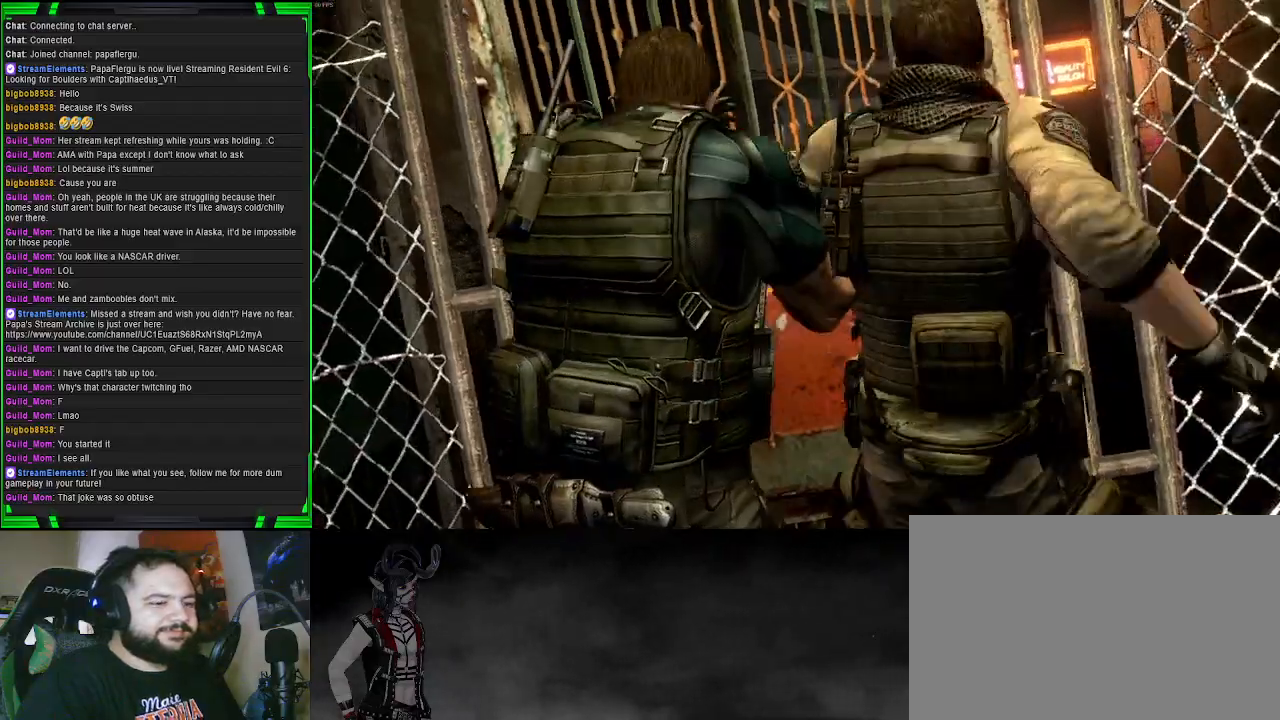
{"buttons": [], "left_stick": "center", "right_stick": "center", "events": []}
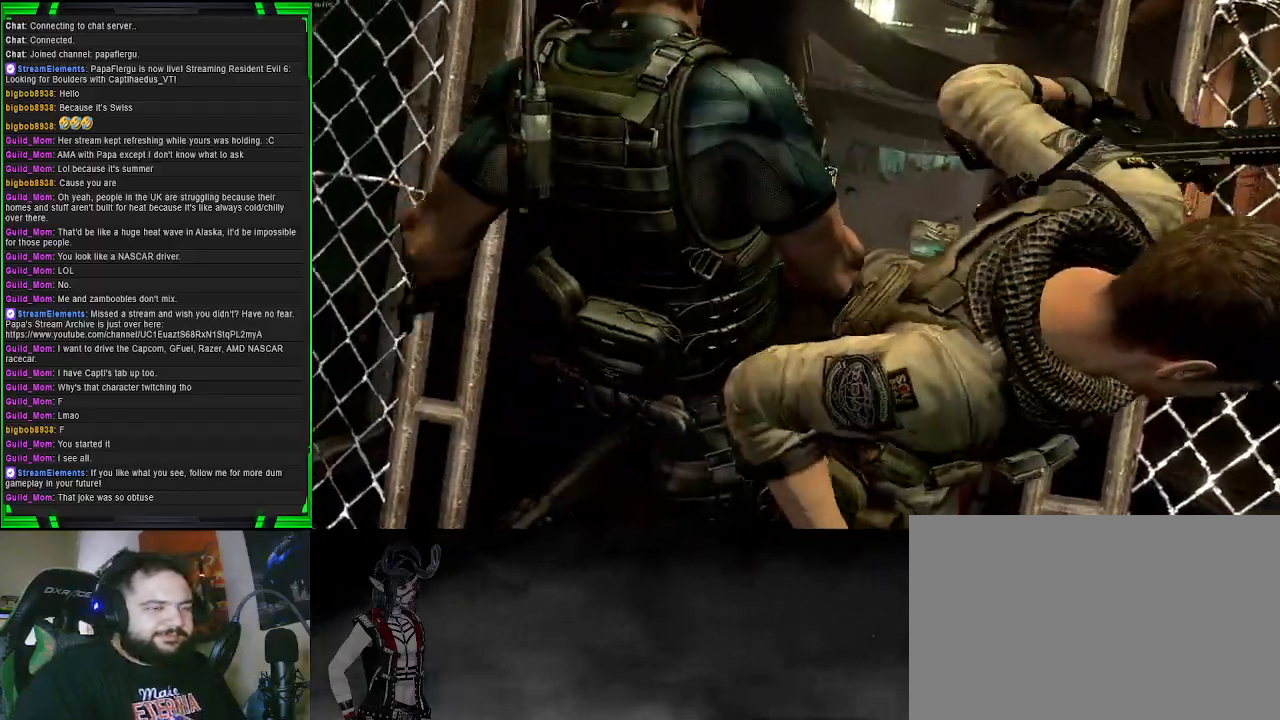
{"buttons": [], "left_stick": "up", "right_stick": "center", "events": [[200, "left_stick", "up"]]}
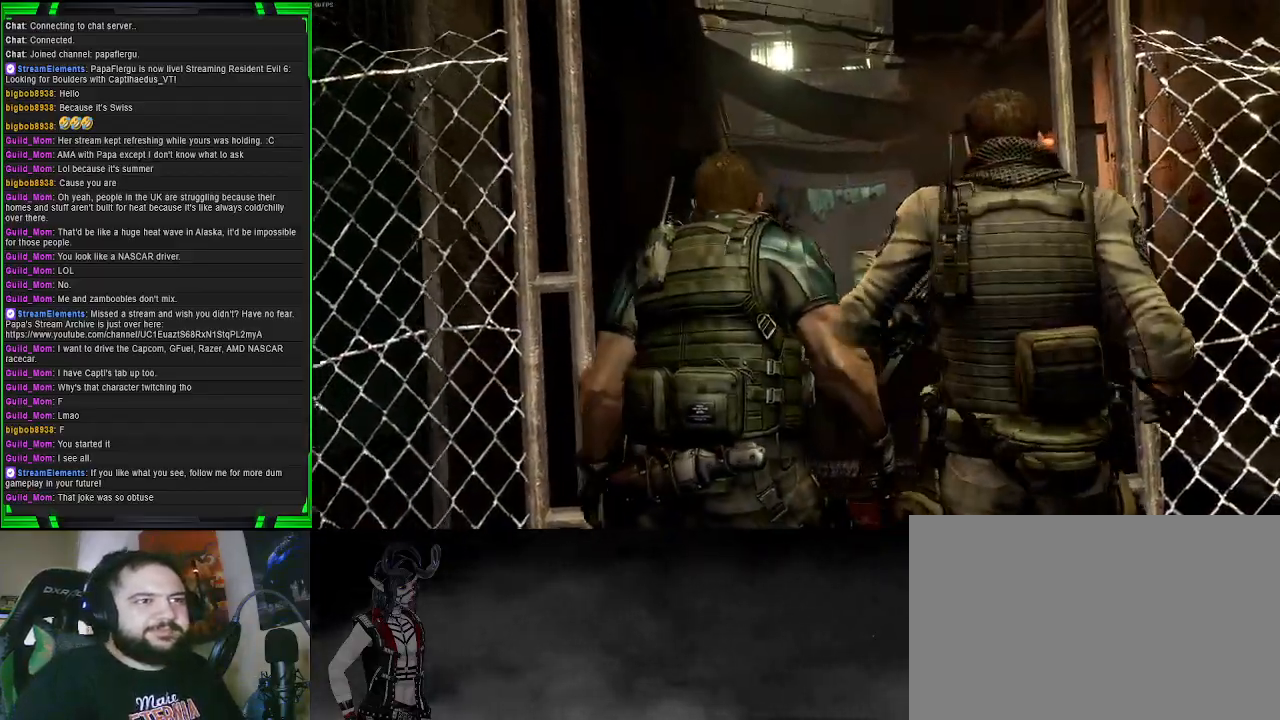
{"buttons": [], "left_stick": "up", "right_stick": "down-right", "events": [[200, "right_stick", "down-right"]]}
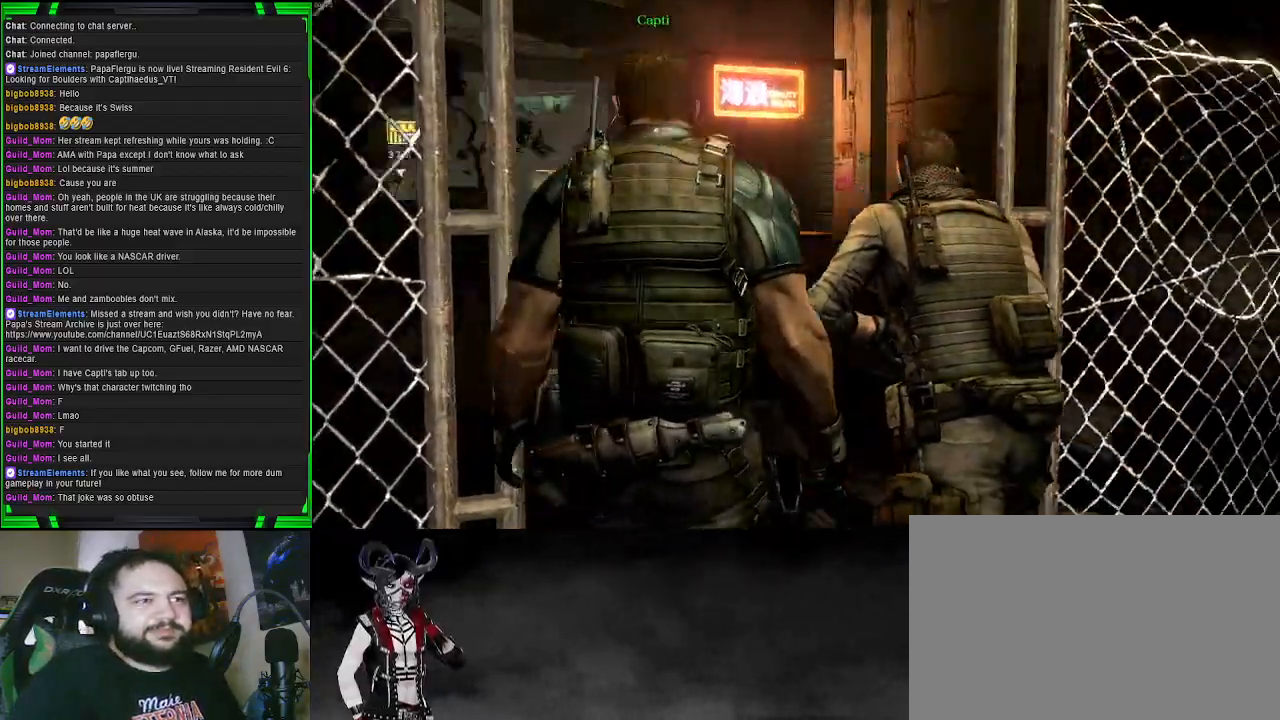
{"buttons": ["R3"], "left_stick": "up", "right_stick": "center", "events": [[17, "right_stick", "center"], [417, "R3", "down"]]}
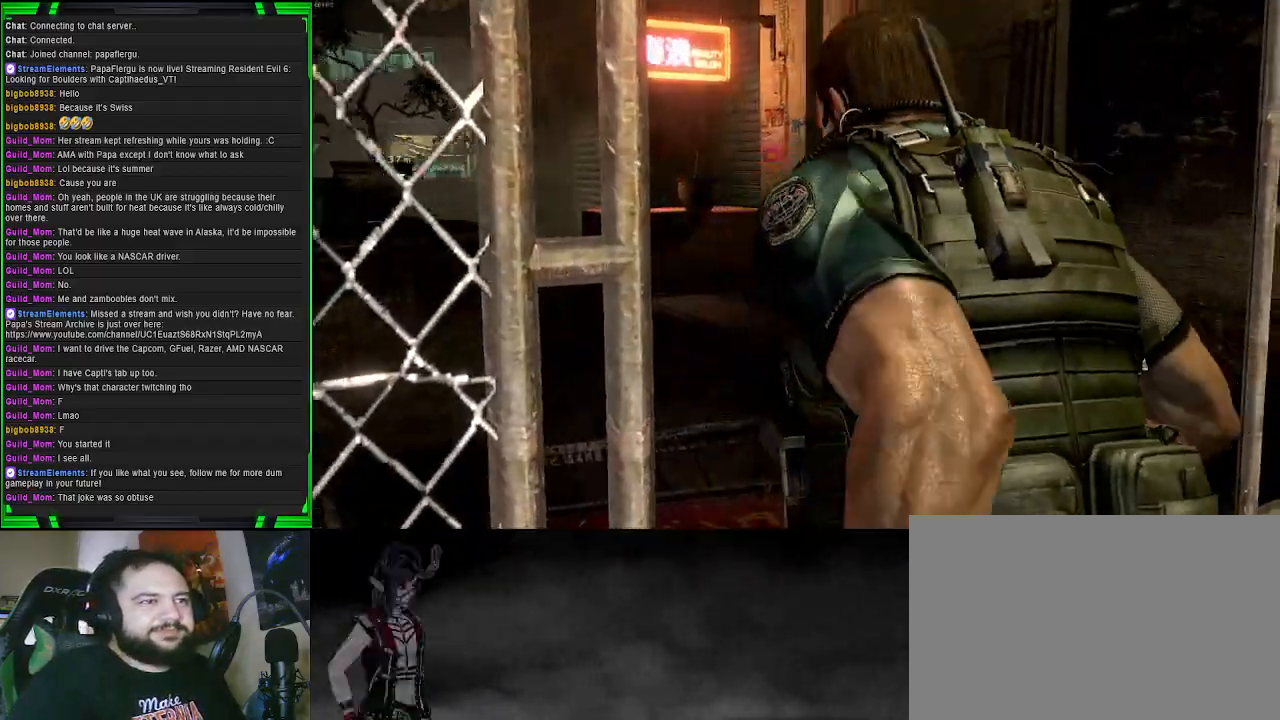
{"buttons": [], "left_stick": "up", "right_stick": "left", "events": [[50, "R3", "up"], [250, "right_stick", "left"]]}
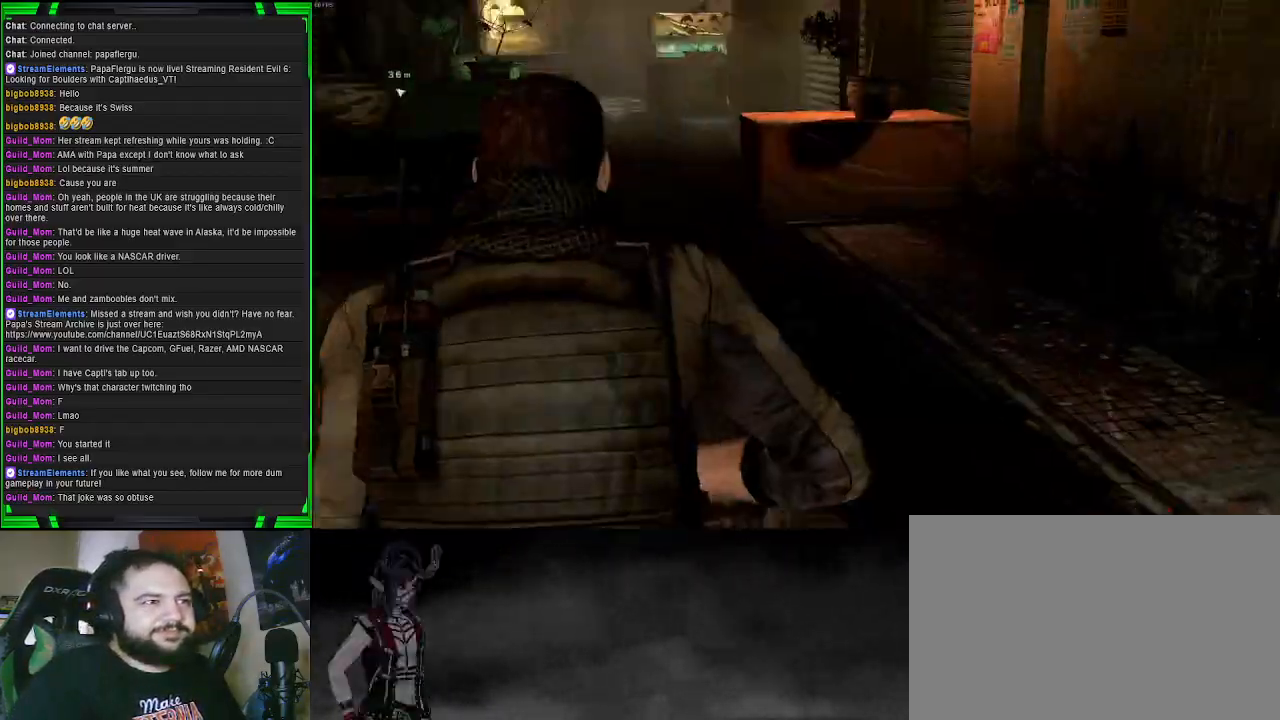
{"buttons": [], "left_stick": "up-right", "right_stick": "center", "events": [[150, "right_stick", "center"], [483, "left_stick", "up-right"]]}
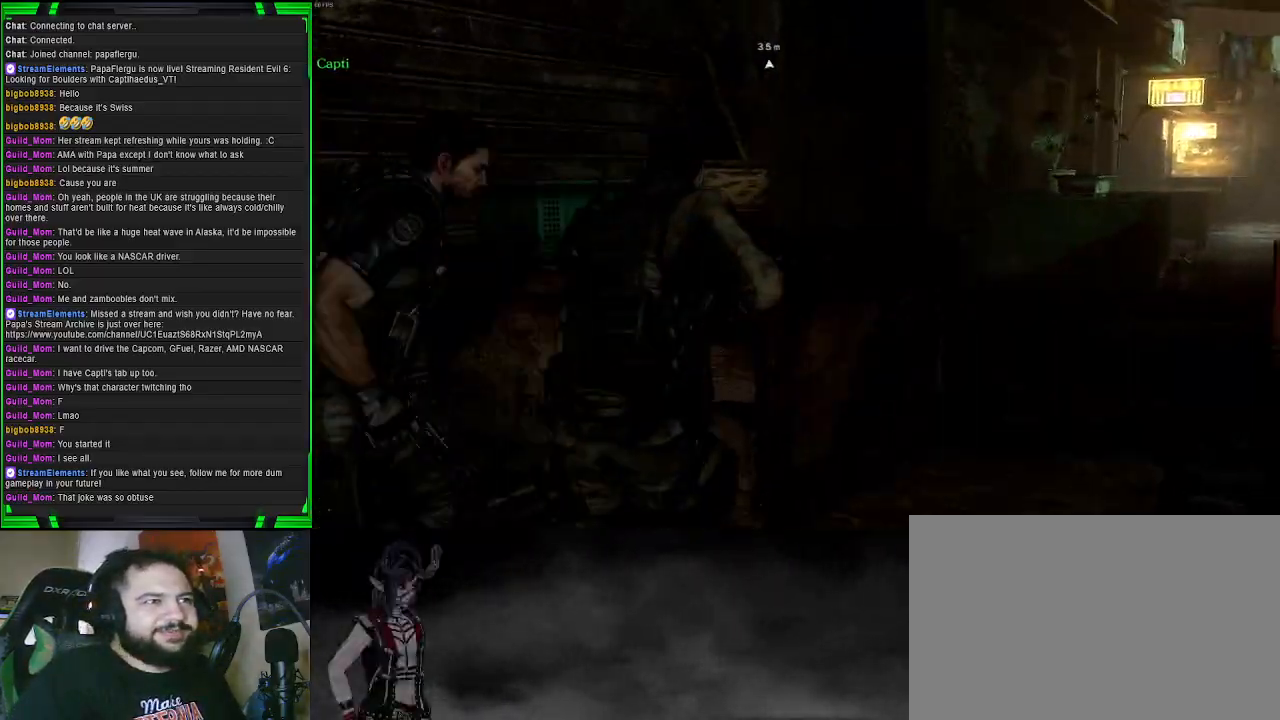
{"buttons": [], "left_stick": "up", "right_stick": "center", "events": [[50, "right_stick", "right"], [317, "right_stick", "center"], [417, "left_stick", "up"]]}
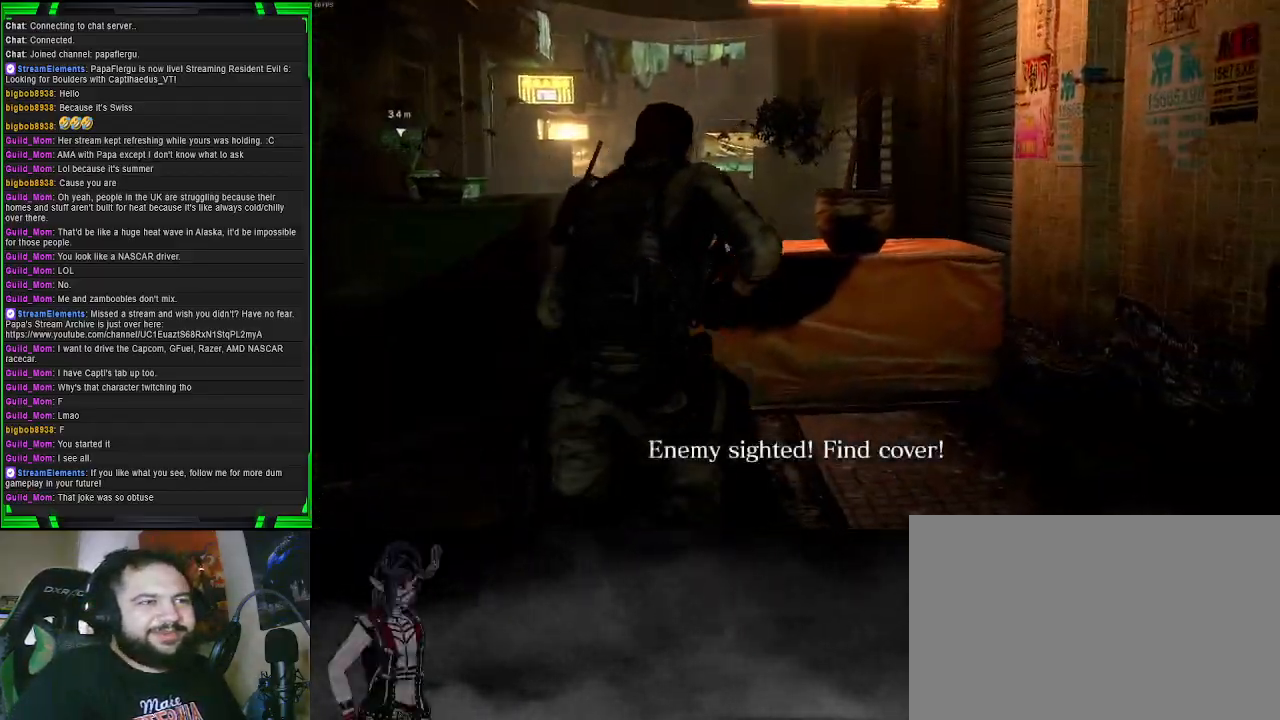
{"buttons": [], "left_stick": "up", "right_stick": "right", "events": [[33, "left_stick", "up-left"], [117, "right_stick", "left"], [300, "right_stick", "center"], [317, "left_stick", "up"], [450, "right_stick", "right"]]}
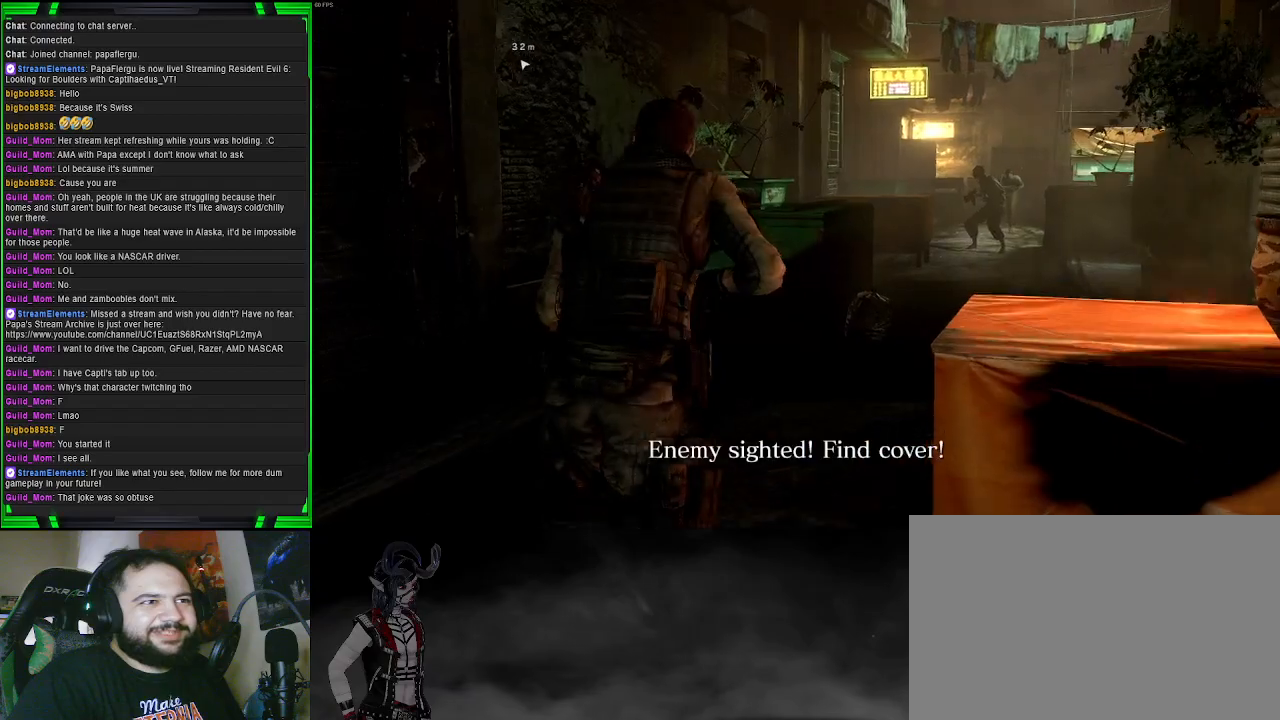
{"buttons": ["L2"], "left_stick": "up", "right_stick": "up-left", "events": [[133, "right_stick", "center"], [183, "L2", "down"], [250, "right_stick", "up-right"], [350, "right_stick", "up-left"]]}